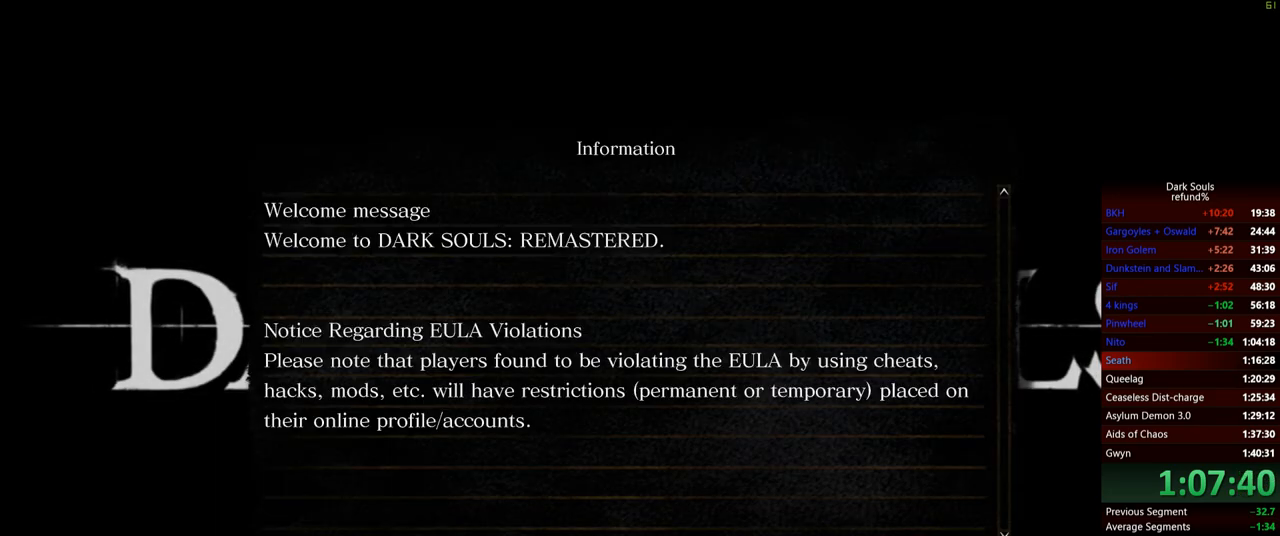
Gameplay with a controller (Xbox layout); each line is a JSON object with the inputs held at the frame after it. "events" lists button and stick changes between this image and that frame as [ms after this image, input, new state], when the widget could be followed in between. Not read: L3.
{"buttons": [], "left_stick": "center", "right_stick": "center", "events": [[16, "A", "up"], [367, "A", "down"], [417, "A", "up"]]}
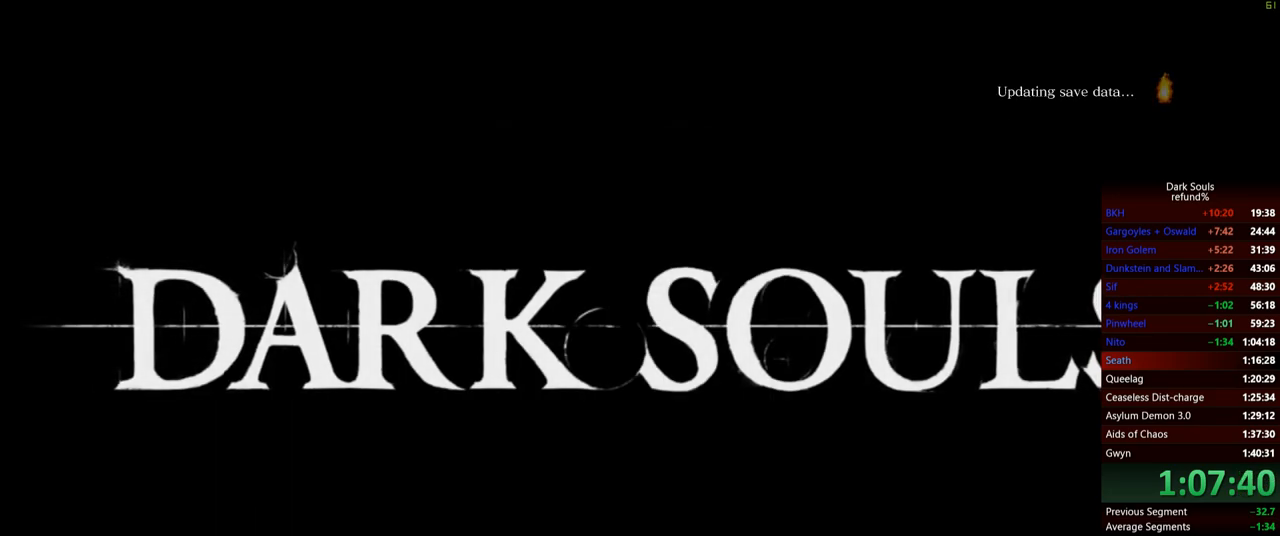
{"buttons": [], "left_stick": "center", "right_stick": "center", "events": [[267, "A", "down"], [334, "A", "up"], [451, "A", "down"], [501, "A", "up"]]}
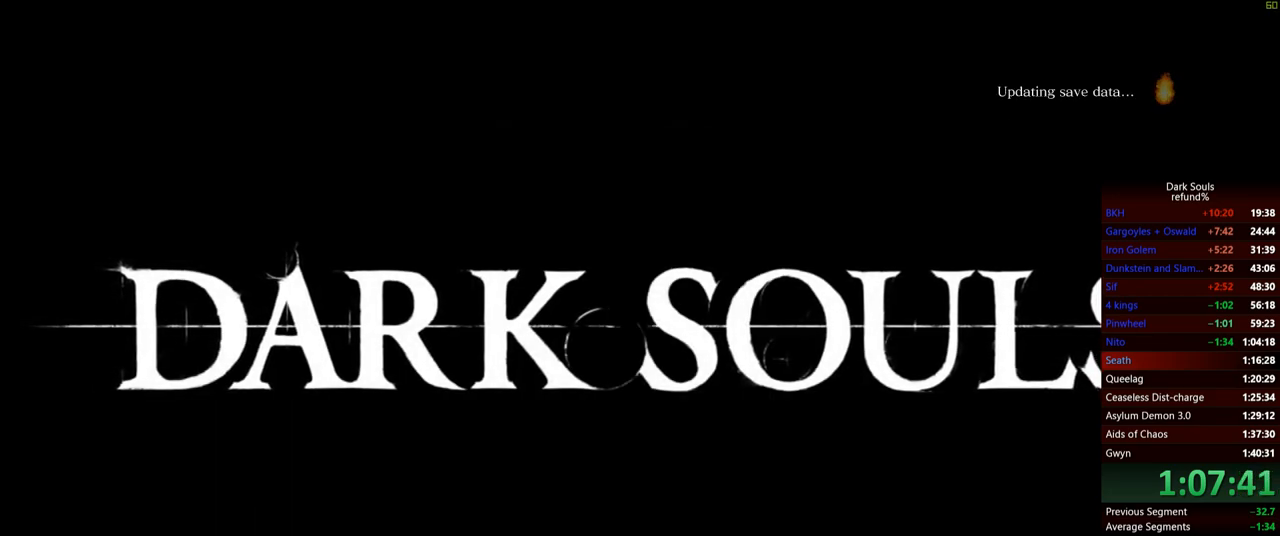
{"buttons": ["A"], "left_stick": "center", "right_stick": "center", "events": [[83, "A", "down"], [150, "A", "up"], [217, "A", "down"], [283, "A", "up"], [350, "A", "down"], [433, "A", "up"], [483, "A", "down"]]}
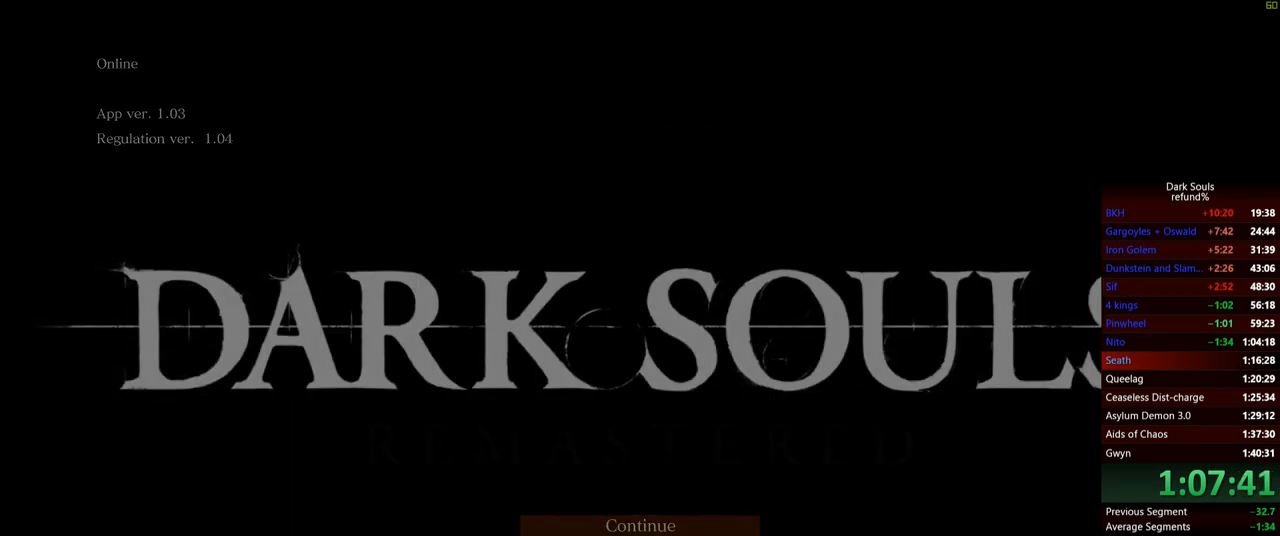
{"buttons": ["A"], "left_stick": "center", "right_stick": "center", "events": [[67, "A", "up"], [100, "A", "down"], [167, "A", "up"], [250, "A", "down"], [334, "A", "up"], [350, "A", "down"], [434, "A", "up"], [484, "A", "down"]]}
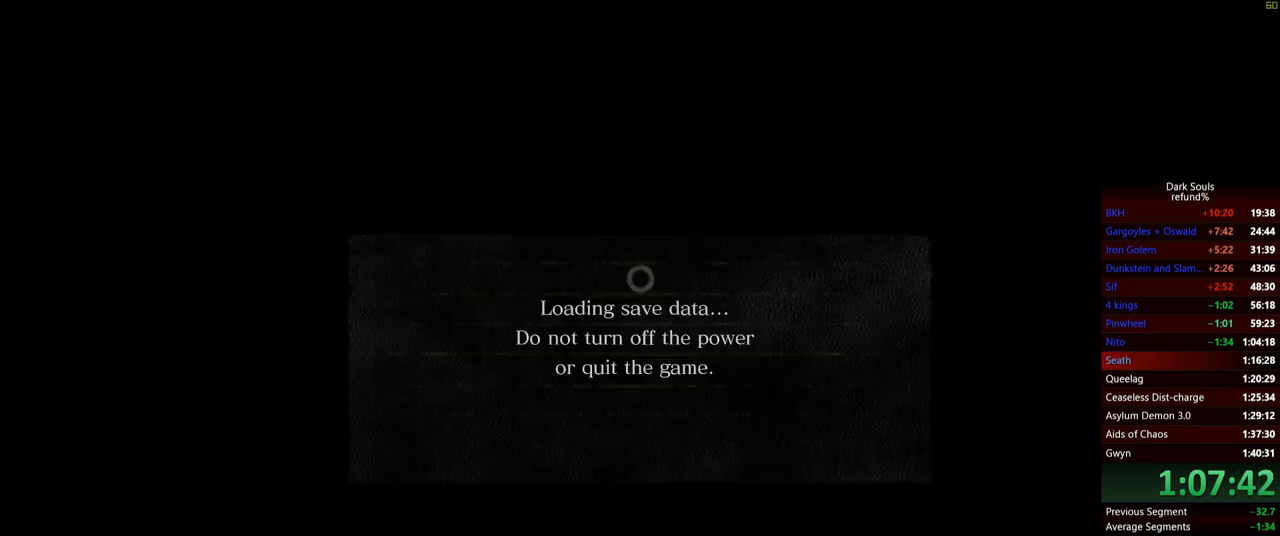
{"buttons": ["A"], "left_stick": "center", "right_stick": "center", "events": [[50, "A", "up"], [100, "A", "down"], [166, "A", "up"], [217, "A", "down"], [283, "A", "up"], [350, "A", "down"], [400, "A", "up"], [467, "A", "down"]]}
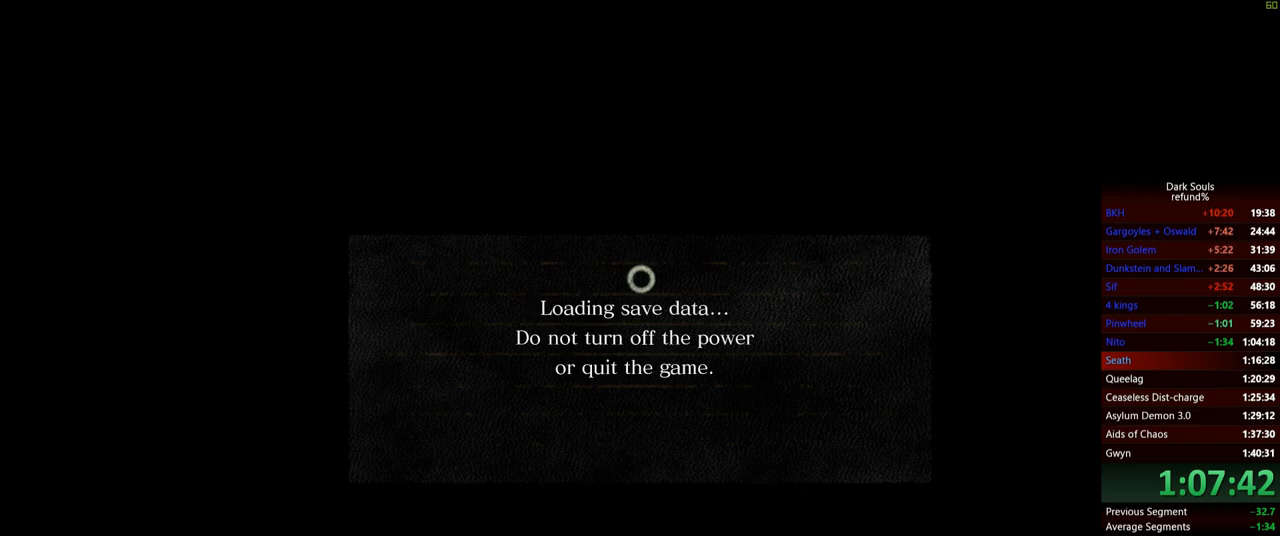
{"buttons": ["A"], "left_stick": "center", "right_stick": "center", "events": [[34, "A", "up"], [100, "A", "down"], [167, "A", "up"], [217, "A", "down"], [284, "A", "up"], [350, "A", "down"], [417, "A", "up"], [467, "A", "down"]]}
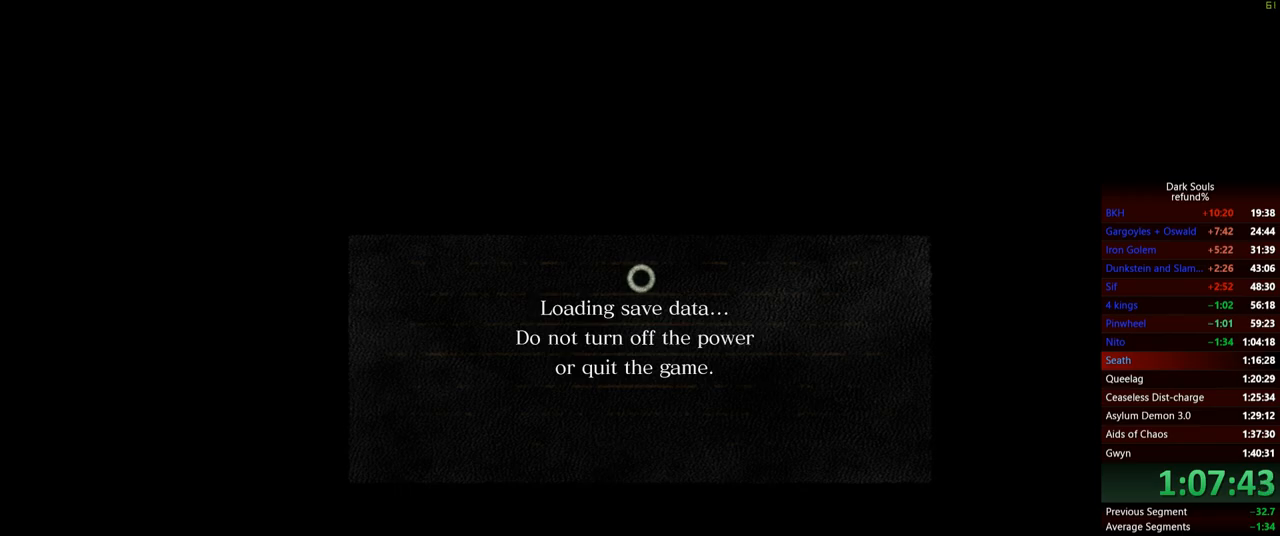
{"buttons": ["A"], "left_stick": "center", "right_stick": "center", "events": [[50, "A", "up"], [100, "A", "down"], [166, "A", "up"], [217, "A", "down"], [283, "A", "up"], [350, "A", "down"], [417, "A", "up"], [483, "A", "down"]]}
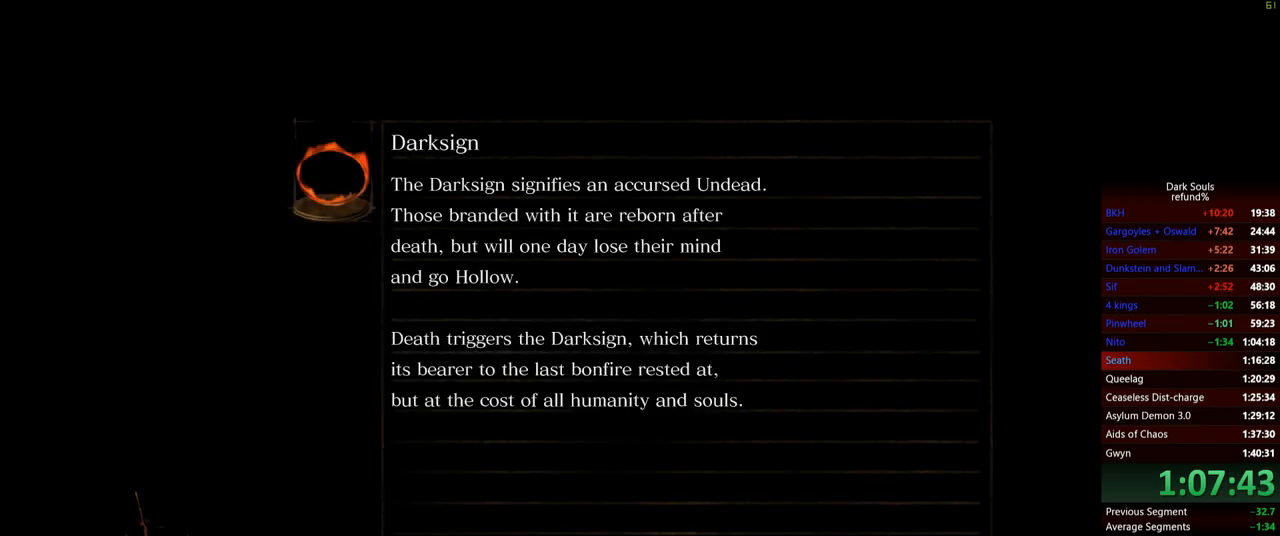
{"buttons": ["A"], "left_stick": "center", "right_stick": "center", "events": [[50, "A", "up"], [100, "A", "down"], [167, "A", "up"], [217, "A", "down"], [284, "A", "up"], [350, "A", "down"], [417, "A", "up"], [467, "A", "down"]]}
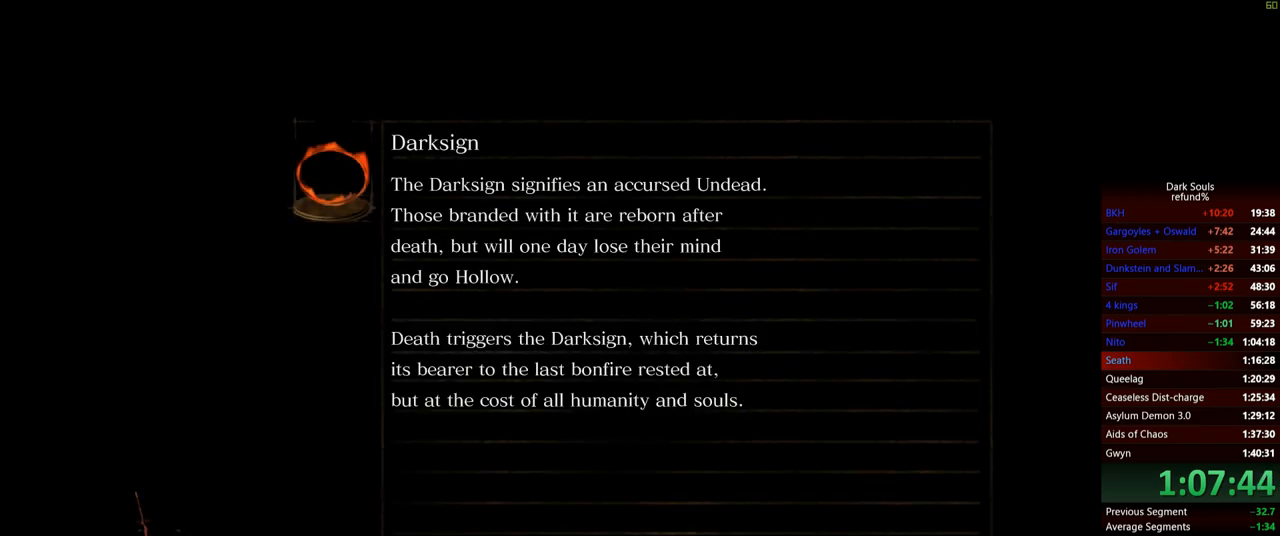
{"buttons": [], "left_stick": "center", "right_stick": "center", "events": [[33, "A", "up"], [116, "A", "down"], [150, "A", "up"], [217, "A", "down"], [283, "A", "up"], [317, "A", "down"], [383, "A", "up"], [433, "A", "down"], [483, "A", "up"]]}
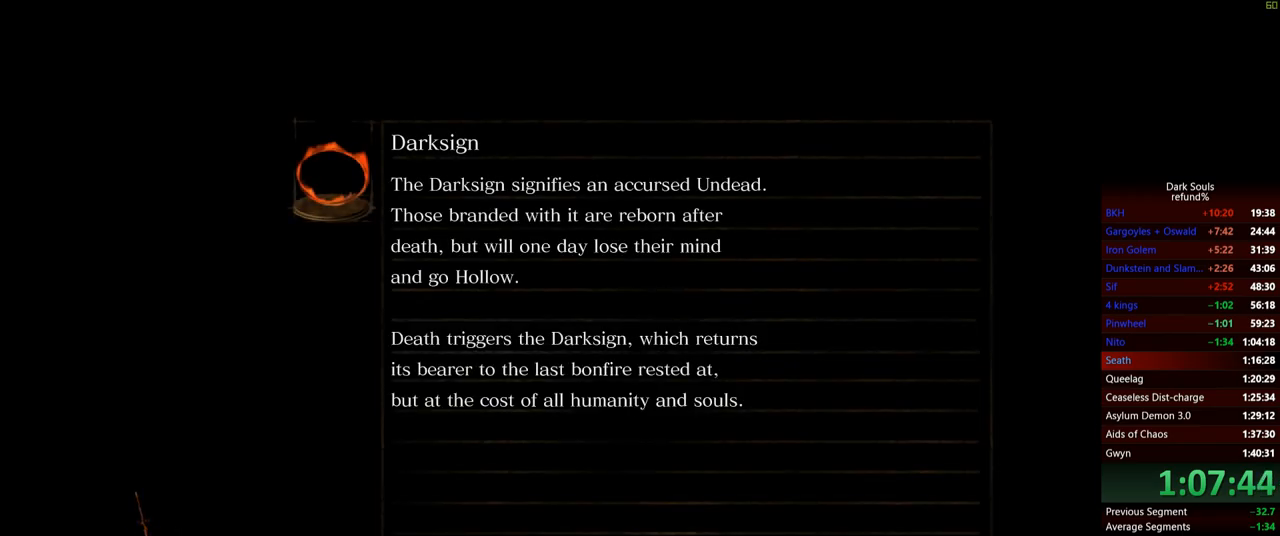
{"buttons": ["A"], "left_stick": "center", "right_stick": "center", "events": [[51, "A", "down"], [134, "A", "up"], [201, "A", "down"], [267, "A", "up"], [317, "A", "down"], [384, "A", "up"], [451, "A", "down"]]}
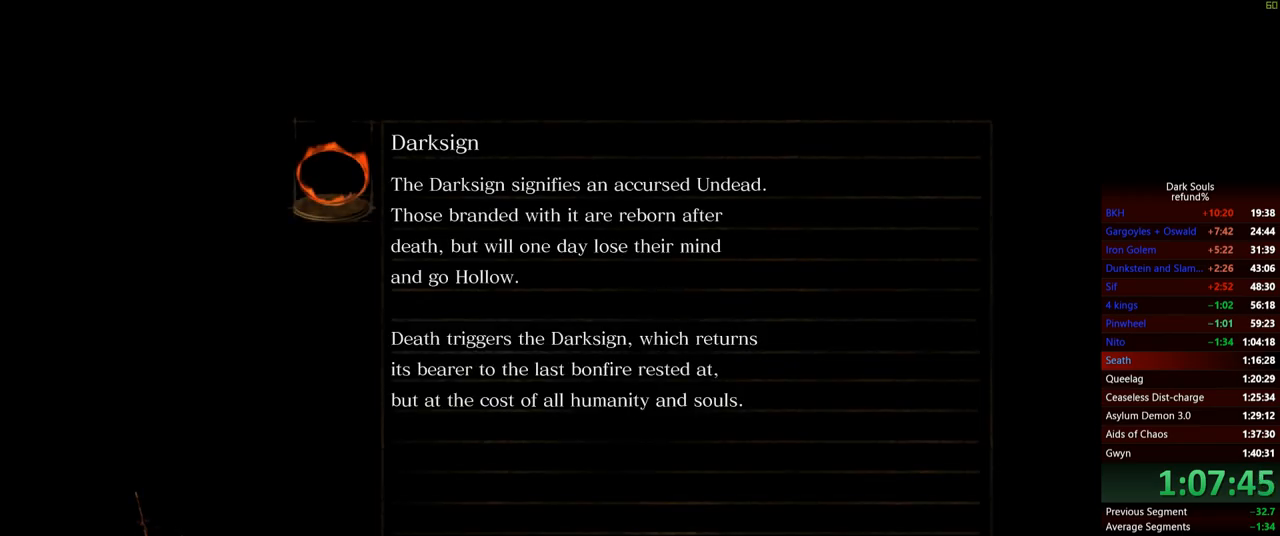
{"buttons": [], "left_stick": "center", "right_stick": "center", "events": [[17, "A", "up"], [83, "A", "down"], [133, "A", "up"], [200, "A", "down"], [284, "A", "up"], [350, "A", "down"], [400, "A", "up"]]}
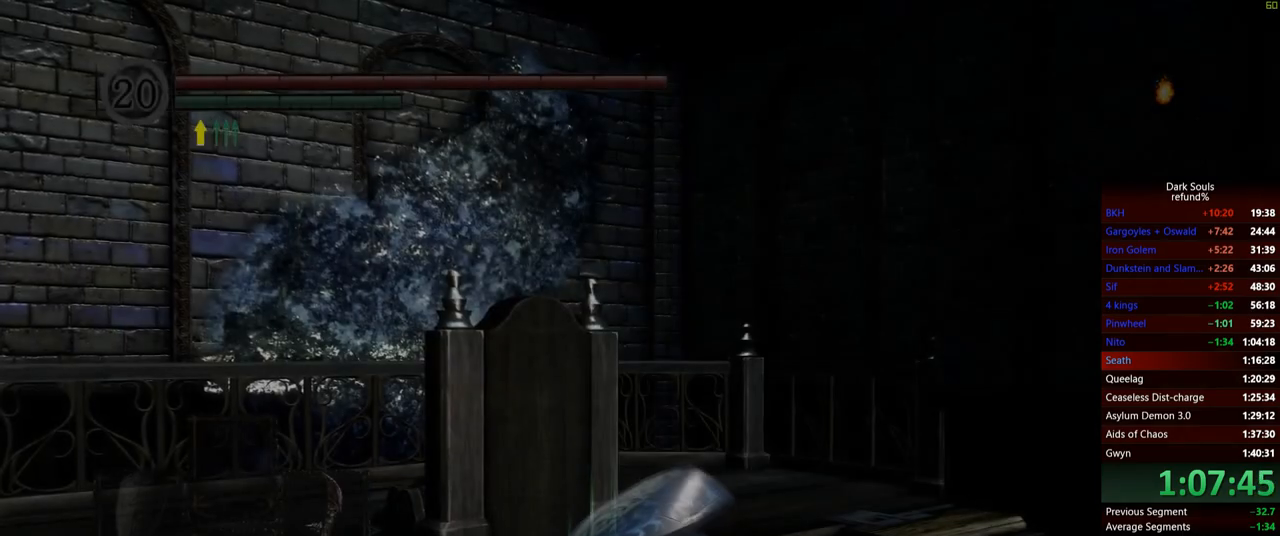
{"buttons": [], "left_stick": "left", "right_stick": "down-left", "events": [[151, "right_stick", "down-right"], [217, "right_stick", "down"], [317, "right_stick", "down-left"], [484, "left_stick", "left"]]}
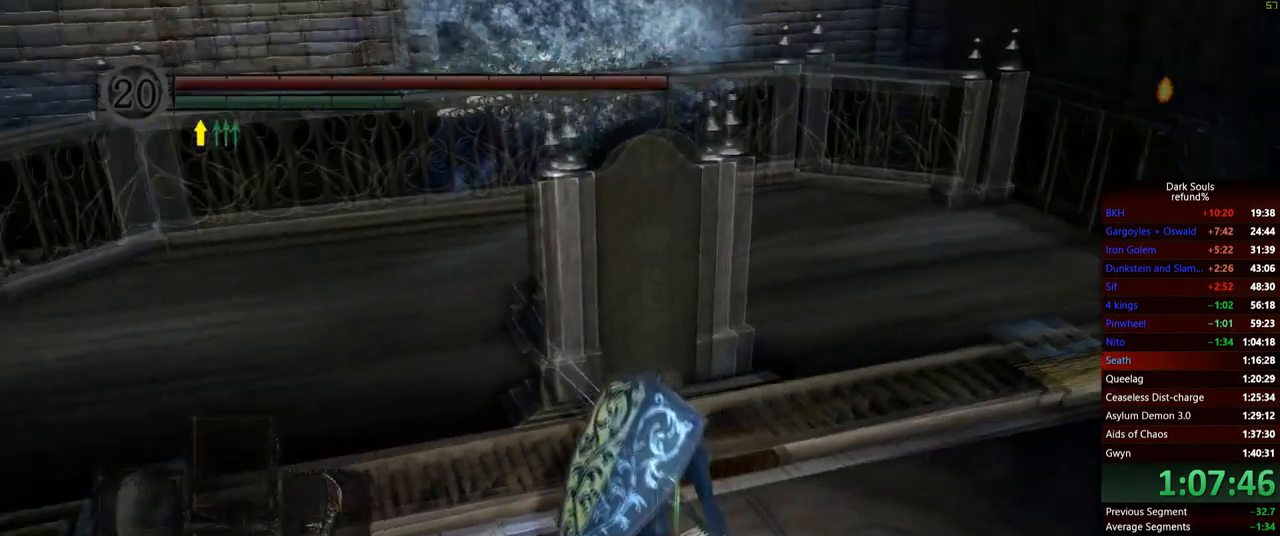
{"buttons": [], "left_stick": "up", "right_stick": "center", "events": [[117, "left_stick", "up-left"], [167, "right_stick", "center"], [217, "left_stick", "up"]]}
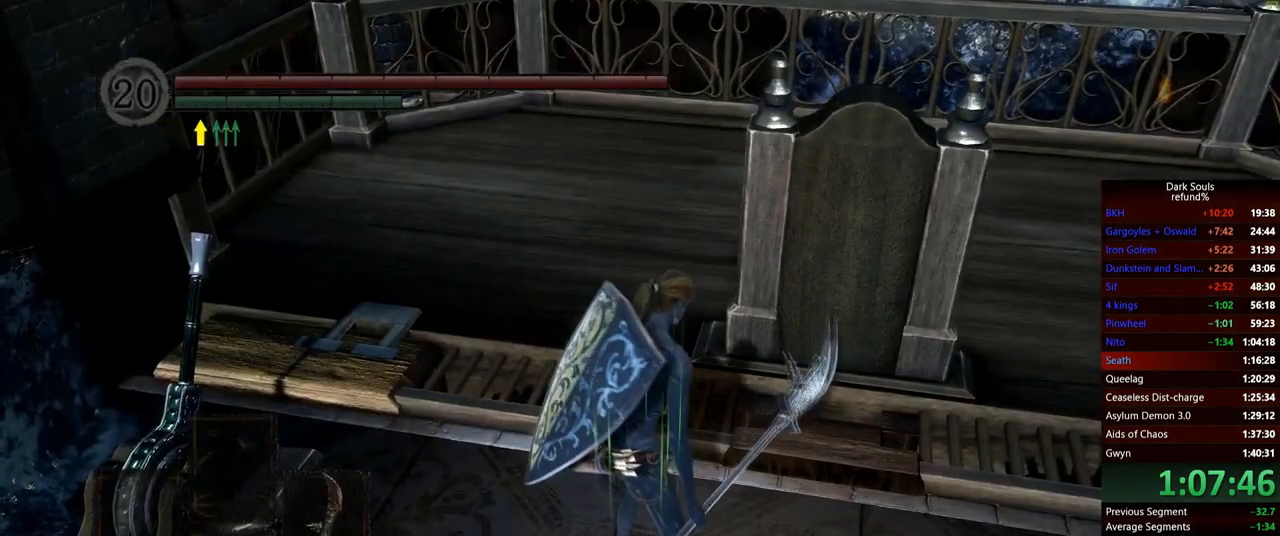
{"buttons": ["B"], "left_stick": "up", "right_stick": "center", "events": [[267, "B", "down"]]}
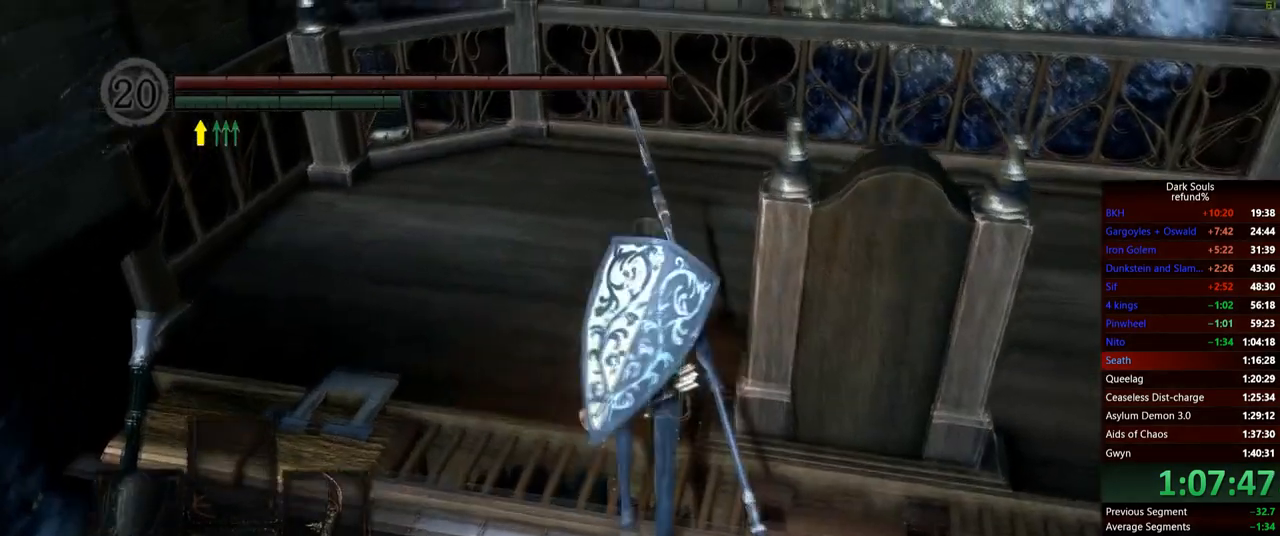
{"buttons": ["B"], "left_stick": "up-right", "right_stick": "center", "events": [[500, "left_stick", "up-right"]]}
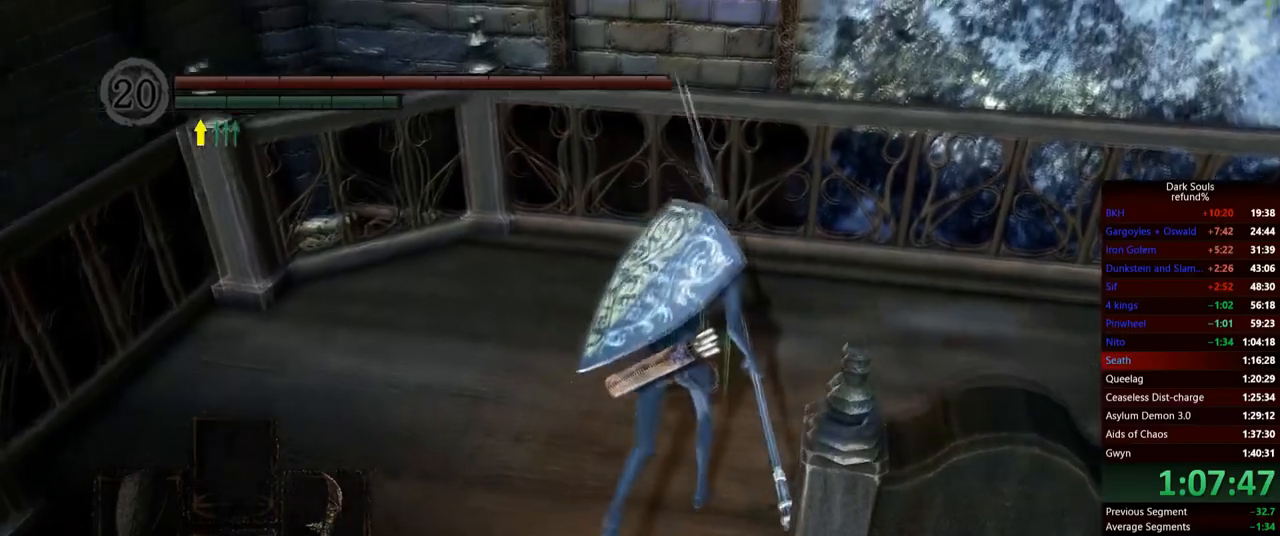
{"buttons": [], "left_stick": "down", "right_stick": "center", "events": [[201, "B", "up"], [251, "A", "down"], [251, "left_stick", "down-right"], [301, "left_stick", "down"], [334, "A", "up"], [401, "A", "down"], [484, "A", "up"]]}
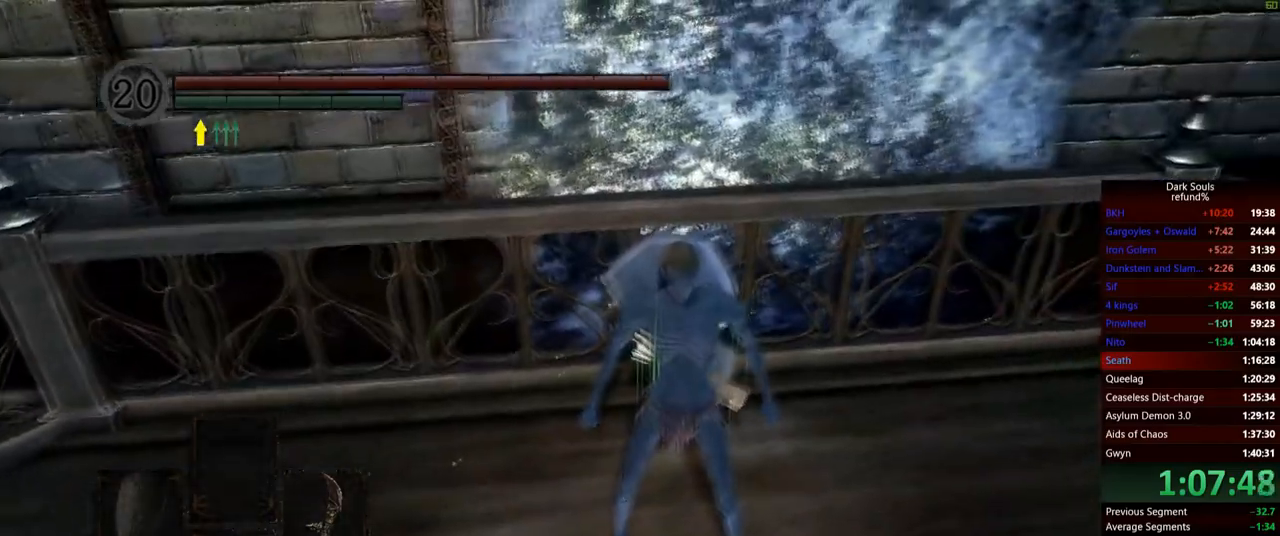
{"buttons": [], "left_stick": "up-left", "right_stick": "left", "events": [[100, "right_stick", "left"], [234, "left_stick", "down-left"], [367, "left_stick", "left"], [467, "left_stick", "up-left"]]}
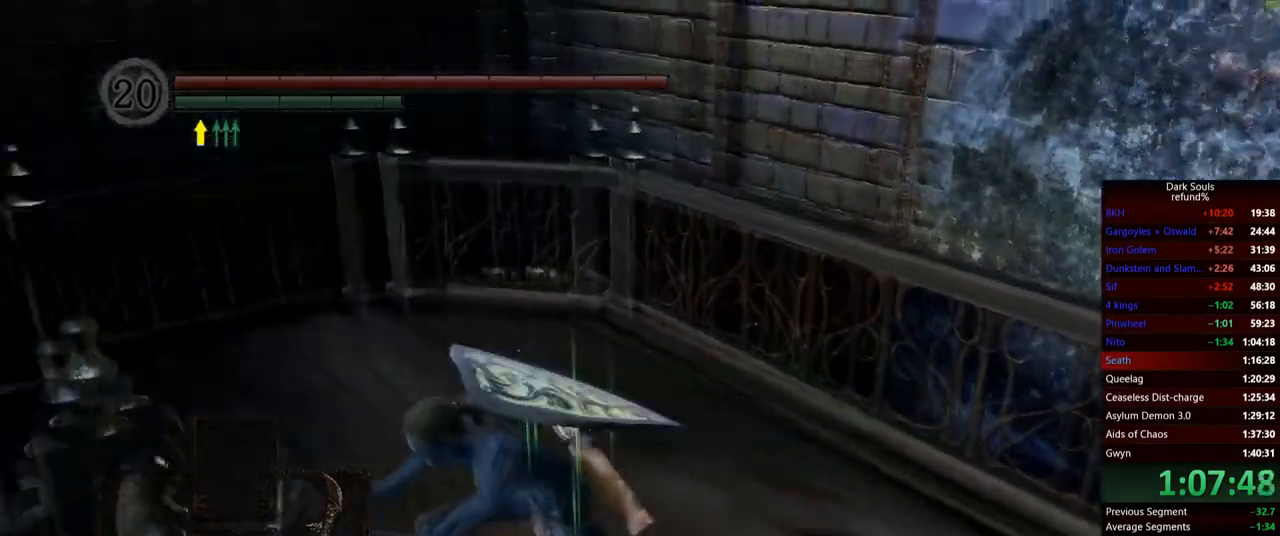
{"buttons": [], "left_stick": "up", "right_stick": "center", "events": [[67, "left_stick", "up"], [367, "right_stick", "center"]]}
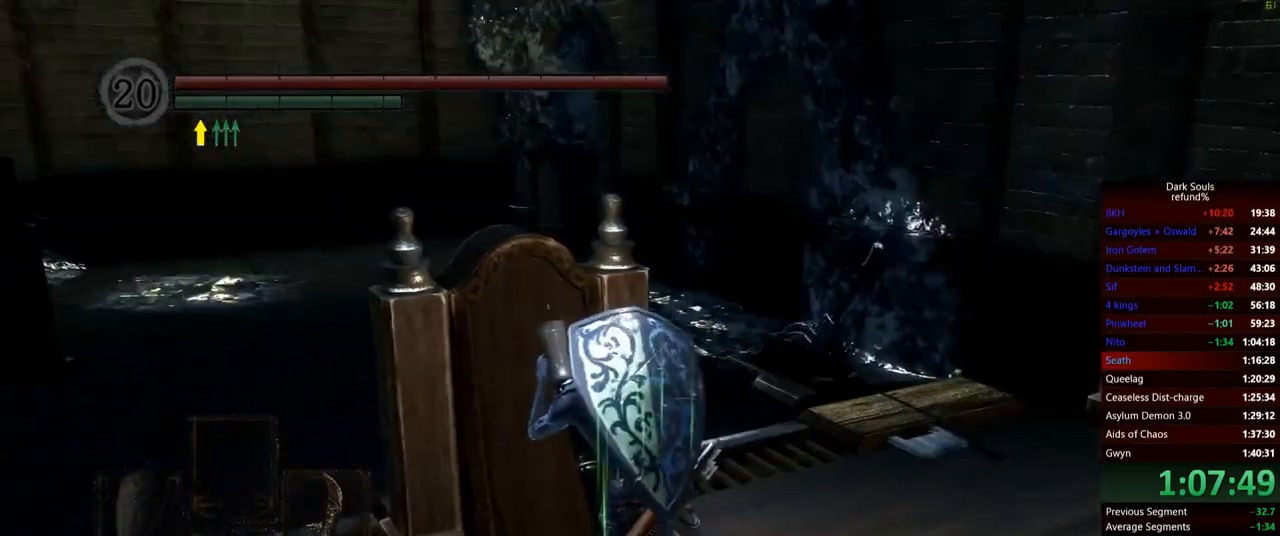
{"buttons": [], "left_stick": "up", "right_stick": "down", "events": [[500, "right_stick", "down"]]}
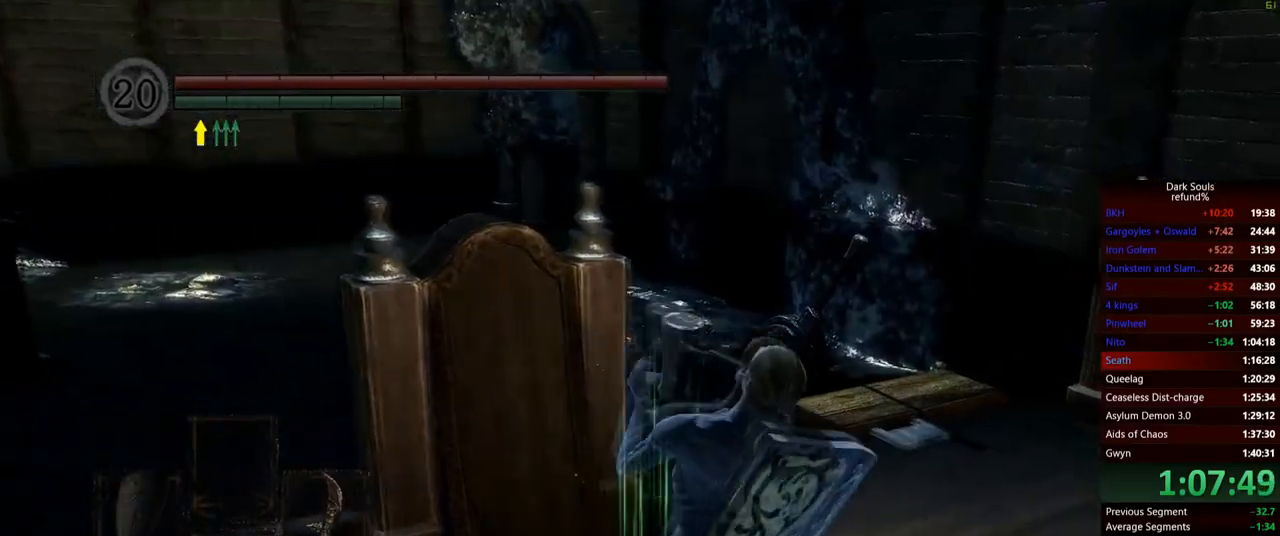
{"buttons": ["B"], "left_stick": "up", "right_stick": "center", "events": [[167, "right_stick", "center"], [451, "B", "down"]]}
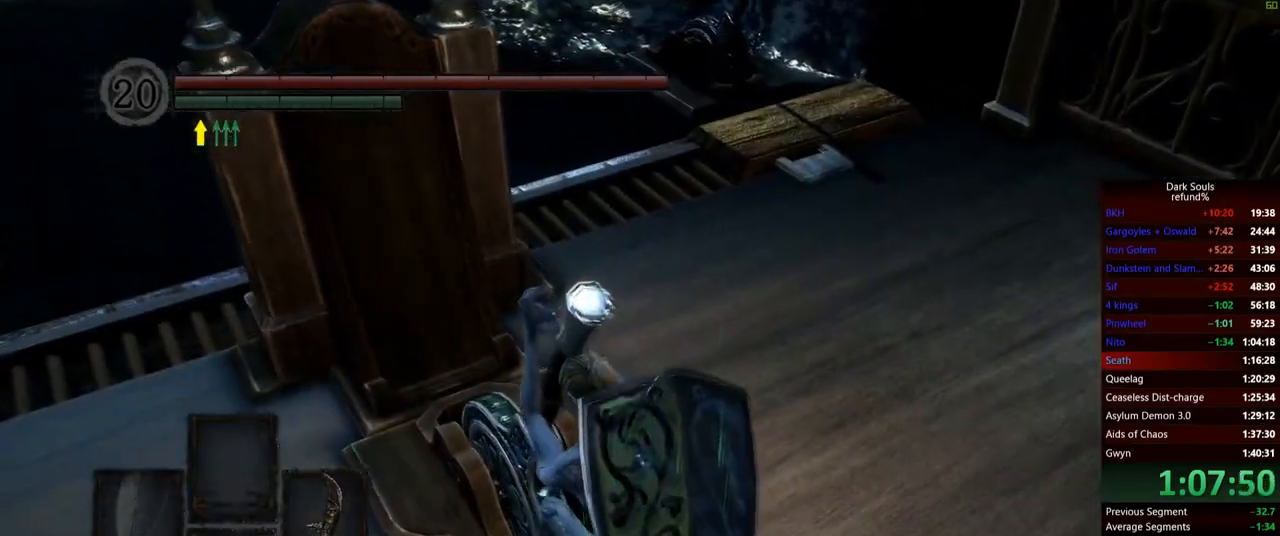
{"buttons": ["B"], "left_stick": "up", "right_stick": "center", "events": []}
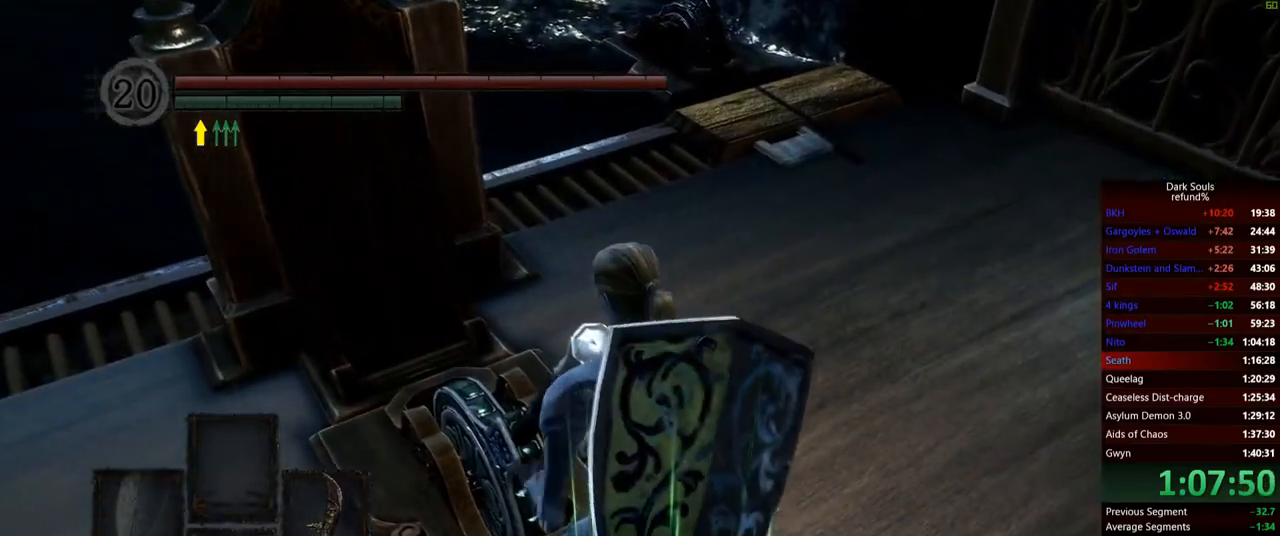
{"buttons": ["B"], "left_stick": "up", "right_stick": "down-right", "events": [[484, "right_stick", "down-right"]]}
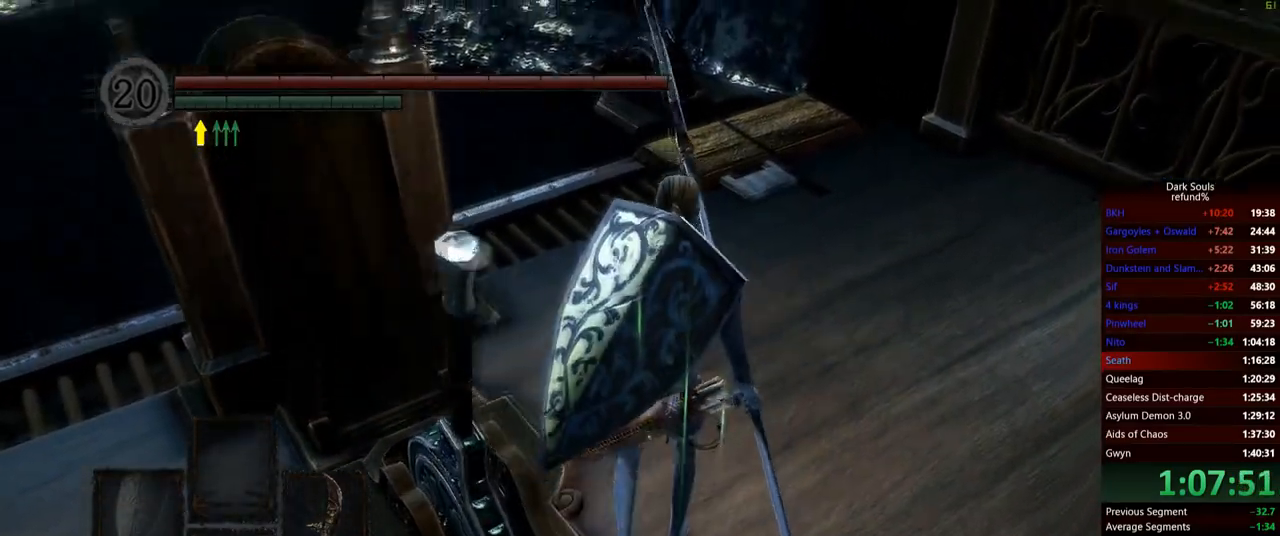
{"buttons": [], "left_stick": "up-left", "right_stick": "center", "events": [[150, "left_stick", "up-left"], [150, "right_stick", "center"], [434, "B", "up"]]}
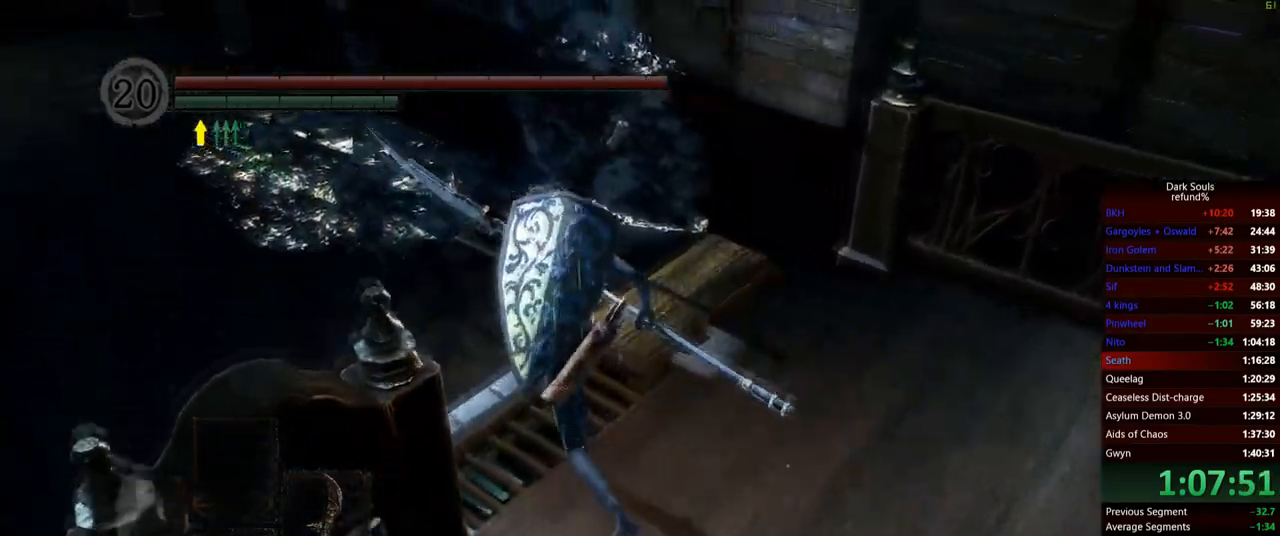
{"buttons": ["B"], "left_stick": "right", "right_stick": "center", "events": [[51, "left_stick", "up"], [301, "left_stick", "right"], [418, "B", "down"]]}
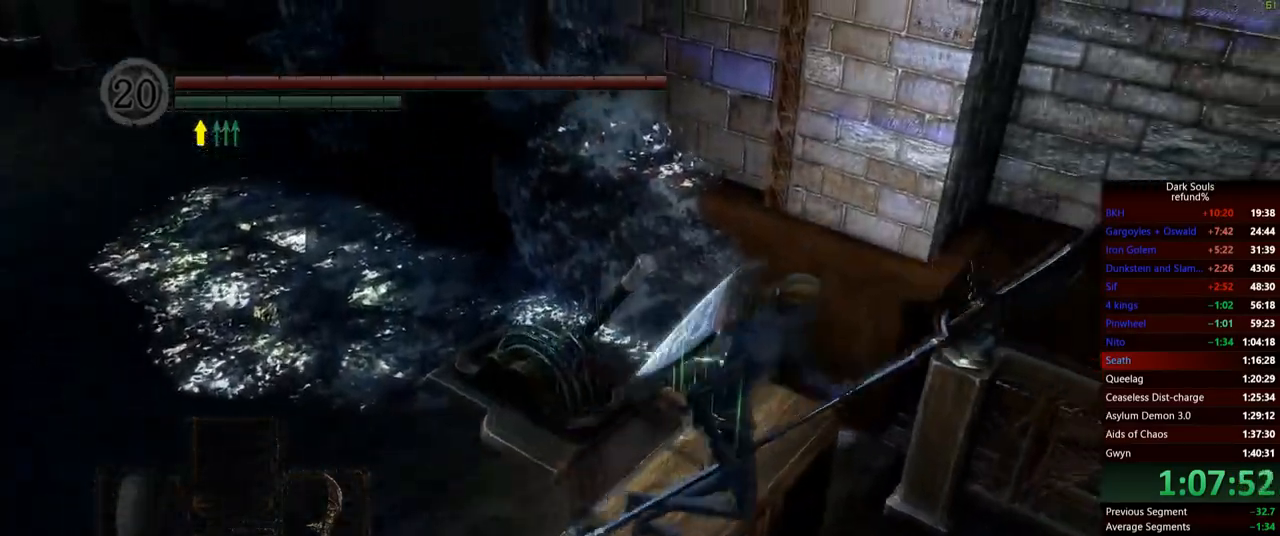
{"buttons": [], "left_stick": "right", "right_stick": "center", "events": [[17, "B", "up"]]}
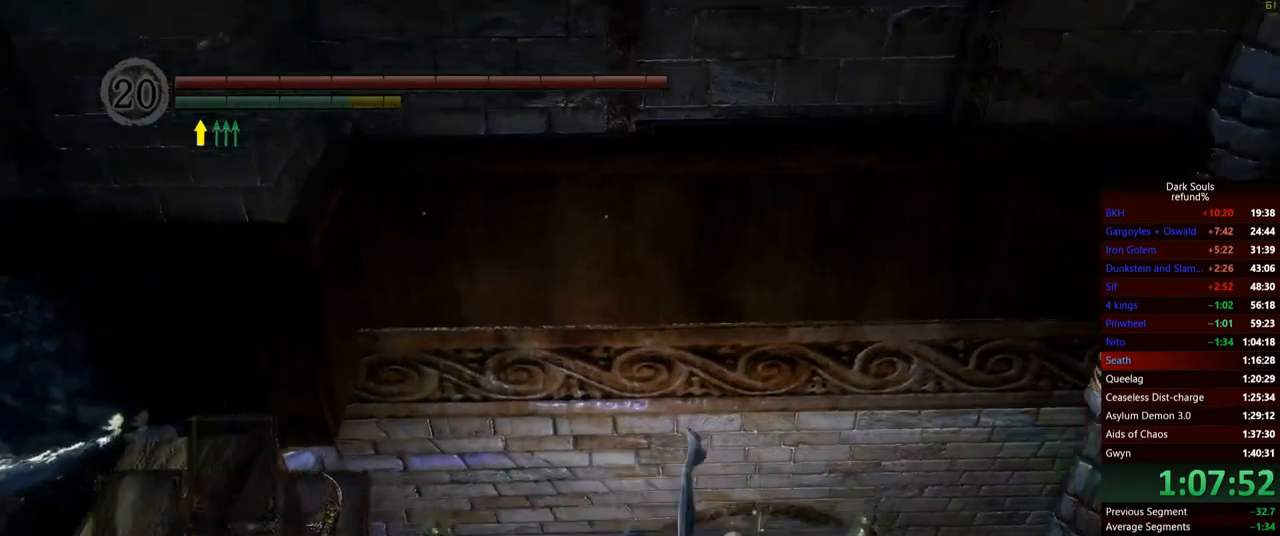
{"buttons": [], "left_stick": "center", "right_stick": "center", "events": [[251, "left_stick", "center"]]}
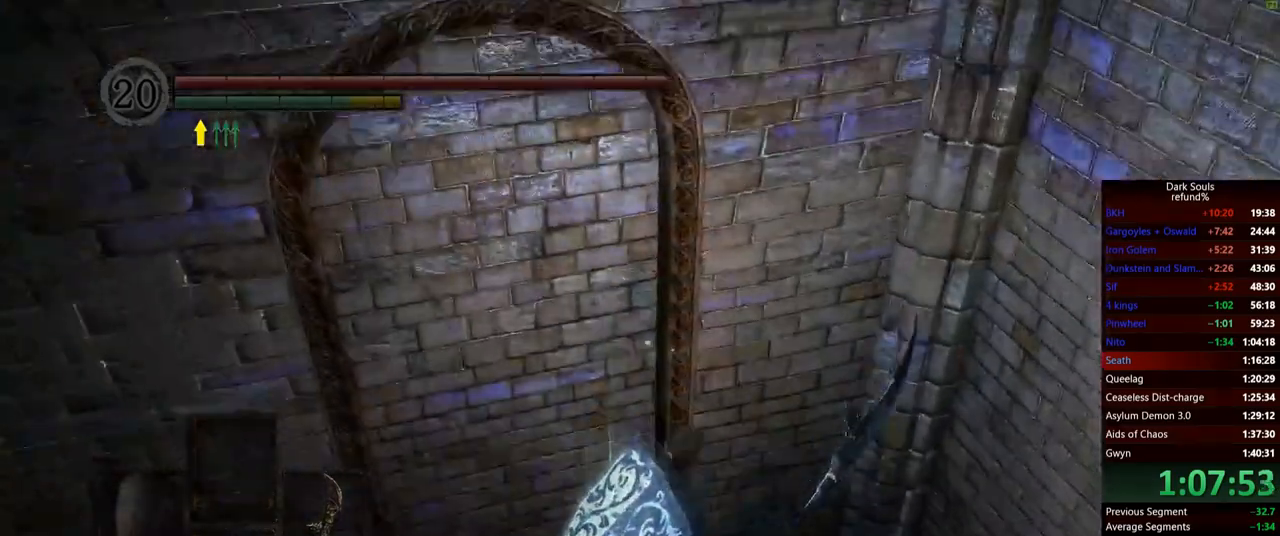
{"buttons": ["START"], "left_stick": "center", "right_stick": "up", "events": [[234, "right_stick", "down-right"], [350, "right_stick", "center"], [450, "right_stick", "up"], [467, "START", "down"]]}
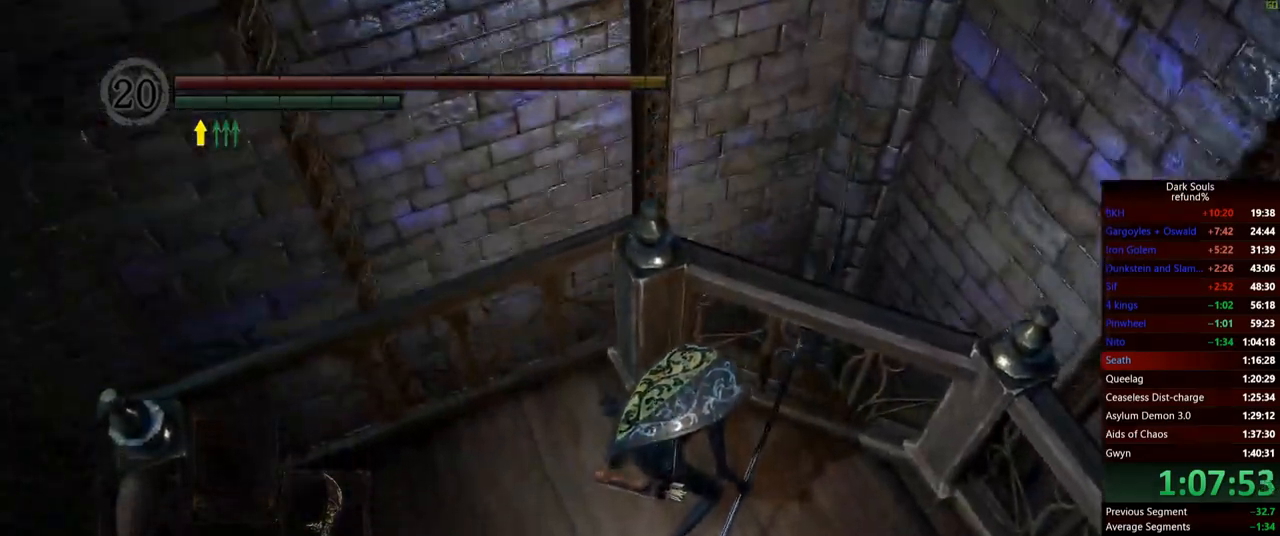
{"buttons": ["DPAD_UP"], "left_stick": "center", "right_stick": "center", "events": [[17, "right_stick", "center"], [84, "START", "up"], [167, "L1", "down"], [284, "L1", "up"], [351, "A", "down"], [434, "A", "up"], [468, "DPAD_UP", "down"]]}
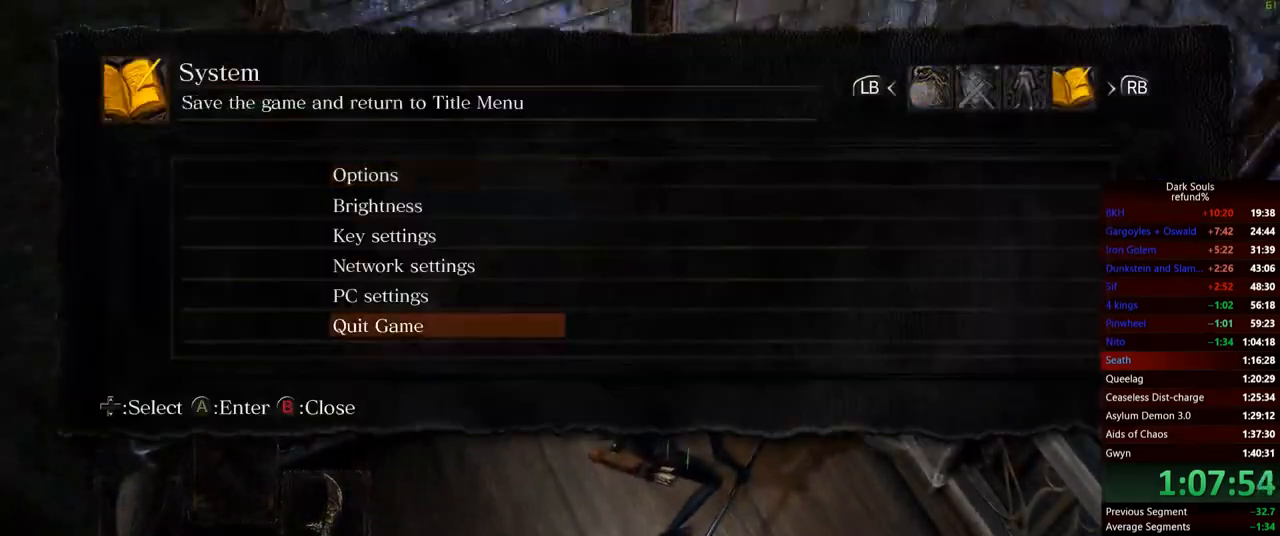
{"buttons": [], "left_stick": "center", "right_stick": "center", "events": [[100, "A", "down"], [100, "DPAD_UP", "up"], [183, "A", "up"], [200, "DPAD_LEFT", "down"], [350, "A", "down"], [350, "DPAD_LEFT", "up"], [434, "A", "up"]]}